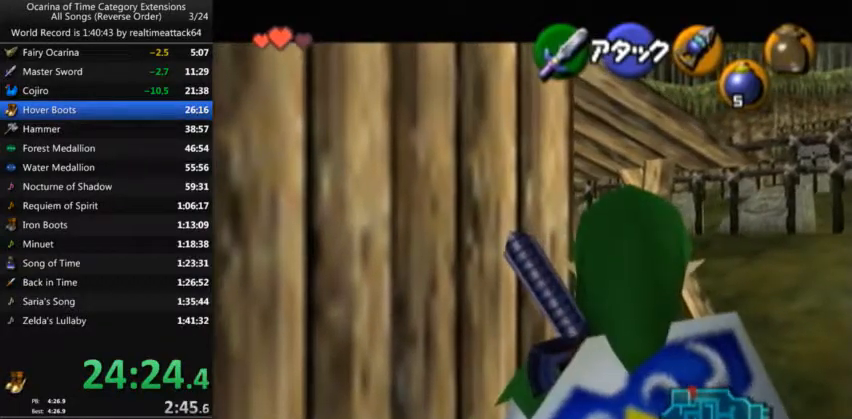
Gameplay with a controller (Nintendo layout); each line is a JSON object with the inputs held at the frame after it. "events" lists button and stick changes between this image and that frame as [ms after this image, input, new state], when the widget could be followed in between. Not read: L3 R3.
{"buttons": ["L1"], "left_stick": "center", "right_stick": "center", "events": []}
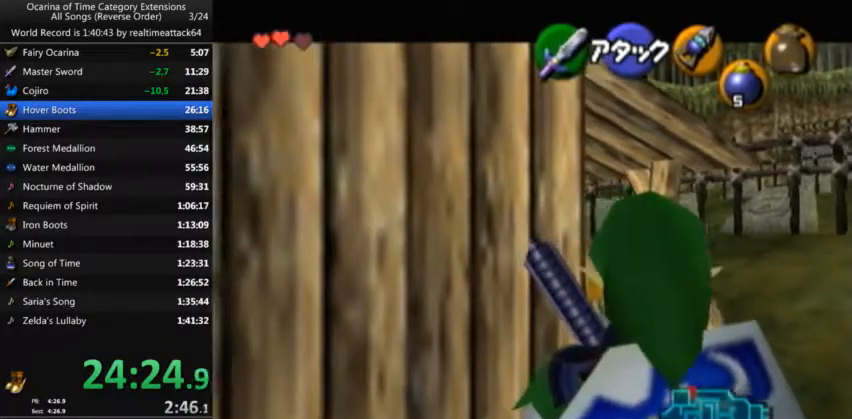
{"buttons": ["L1"], "left_stick": "center", "right_stick": "center", "events": []}
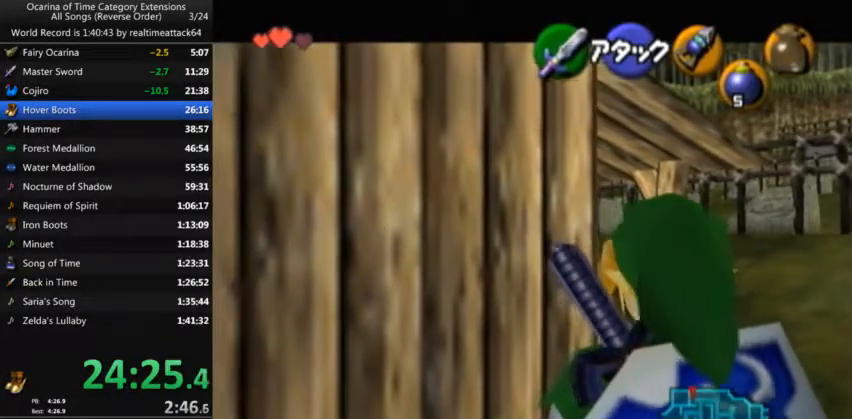
{"buttons": ["L1"], "left_stick": "center", "right_stick": "center", "events": []}
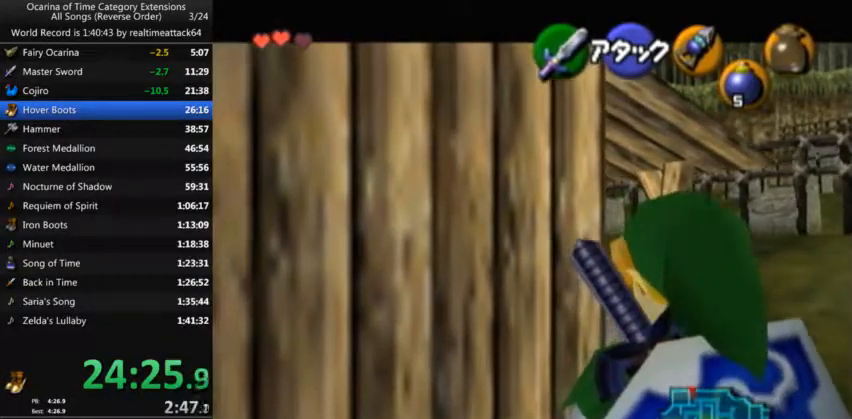
{"buttons": ["L1"], "left_stick": "center", "right_stick": "center", "events": [[400, "Y", "down"], [467, "Y", "up"]]}
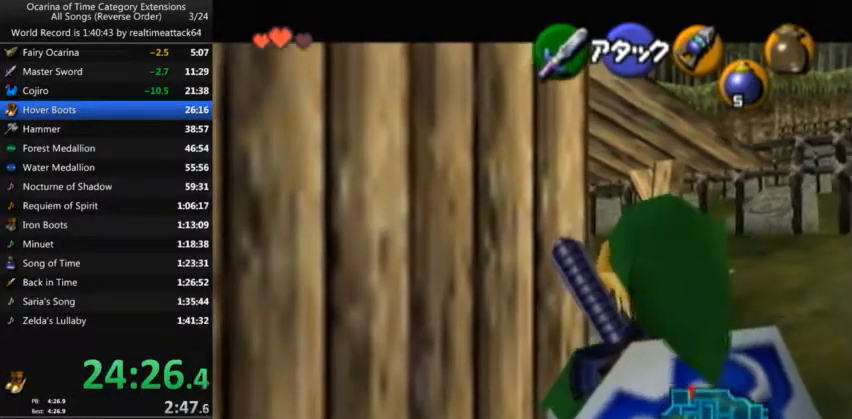
{"buttons": ["L1"], "left_stick": "down", "right_stick": "center", "events": [[200, "left_stick", "down"]]}
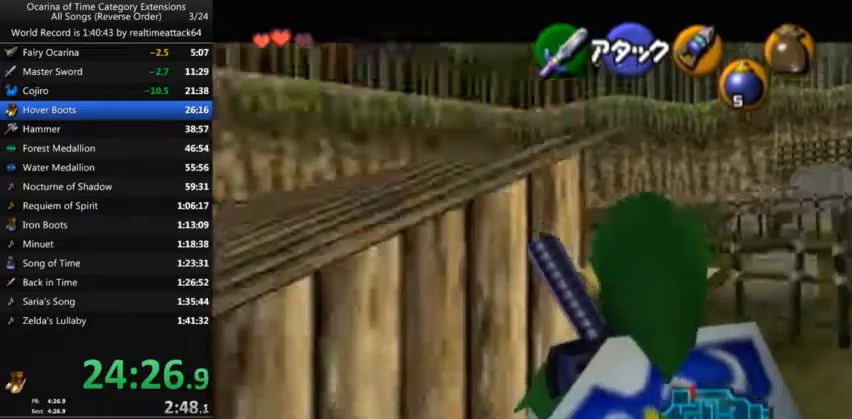
{"buttons": ["L1"], "left_stick": "down", "right_stick": "center", "events": []}
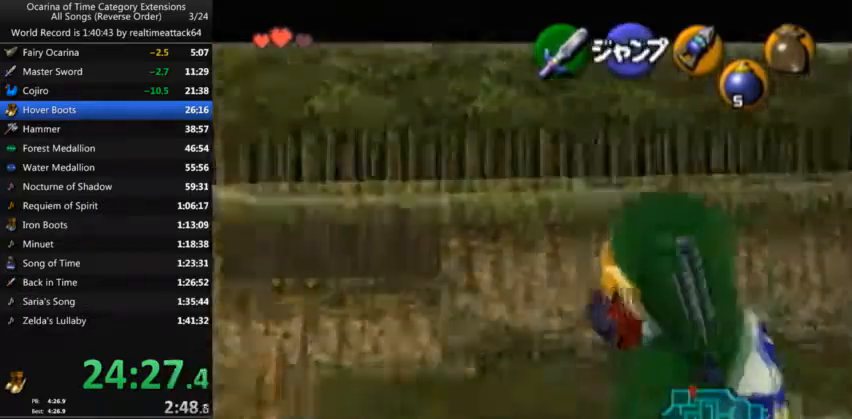
{"buttons": ["L1"], "left_stick": "down", "right_stick": "center", "events": []}
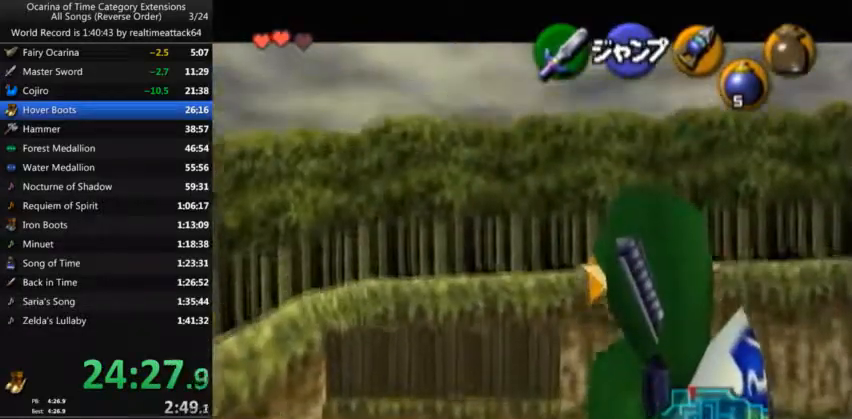
{"buttons": ["L1"], "left_stick": "down", "right_stick": "center", "events": []}
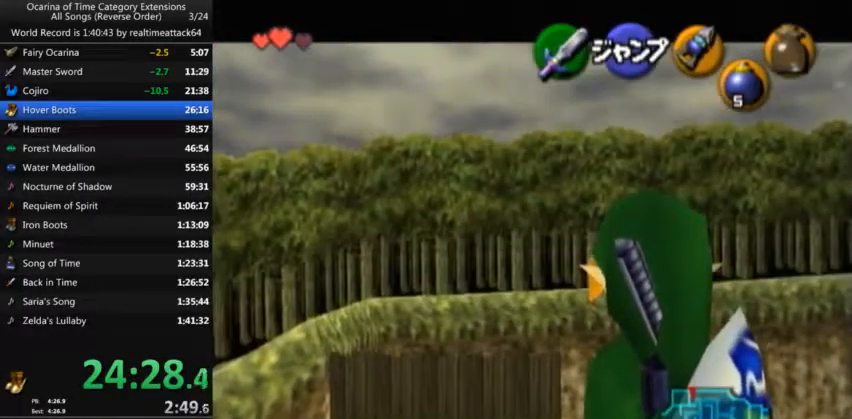
{"buttons": ["L1"], "left_stick": "center", "right_stick": "center", "events": [[67, "left_stick", "center"]]}
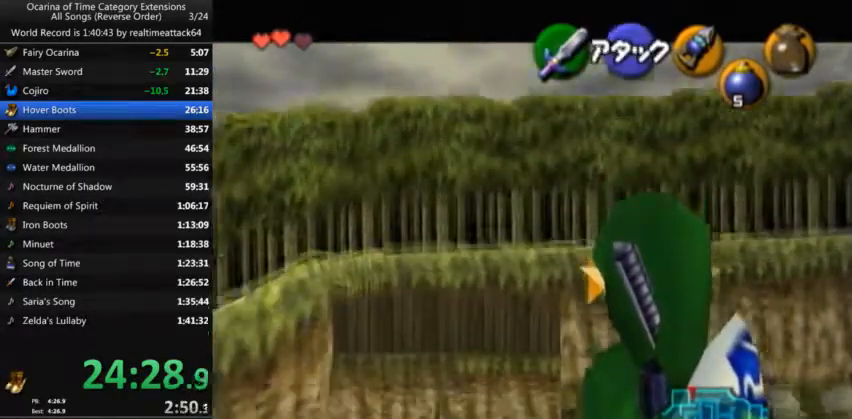
{"buttons": ["L1"], "left_stick": "right", "right_stick": "center", "events": [[301, "left_stick", "right"], [468, "A", "down"], [501, "A", "up"]]}
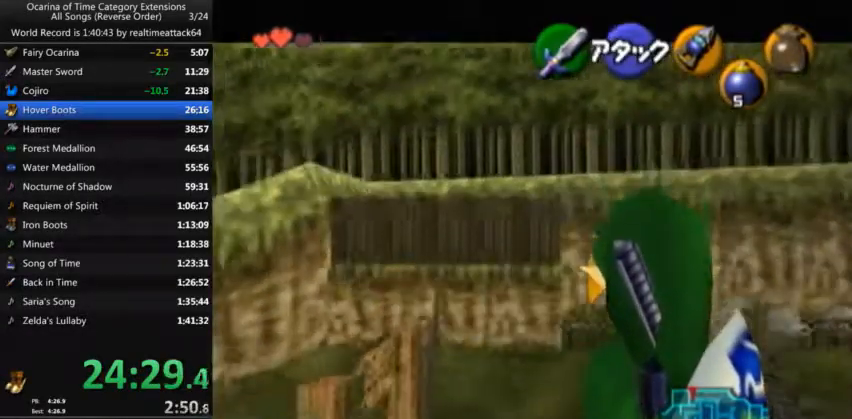
{"buttons": ["L1"], "left_stick": "right", "right_stick": "center", "events": [[300, "A", "down"], [400, "A", "up"]]}
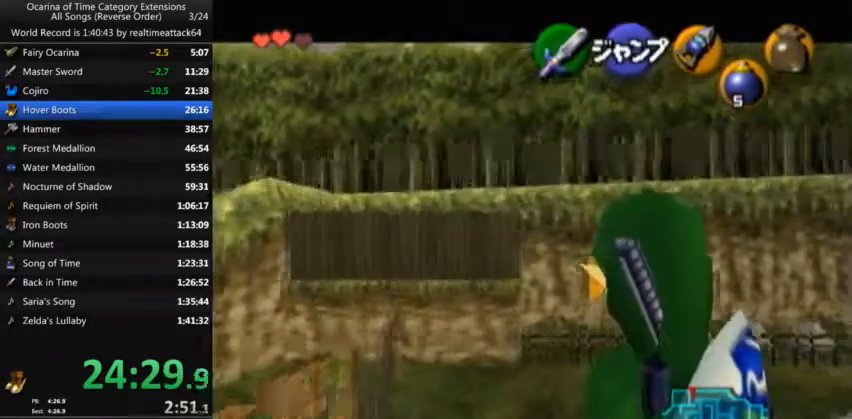
{"buttons": ["A", "L1"], "left_stick": "right", "right_stick": "center", "events": [[134, "A", "down"], [267, "A", "up"], [434, "A", "down"]]}
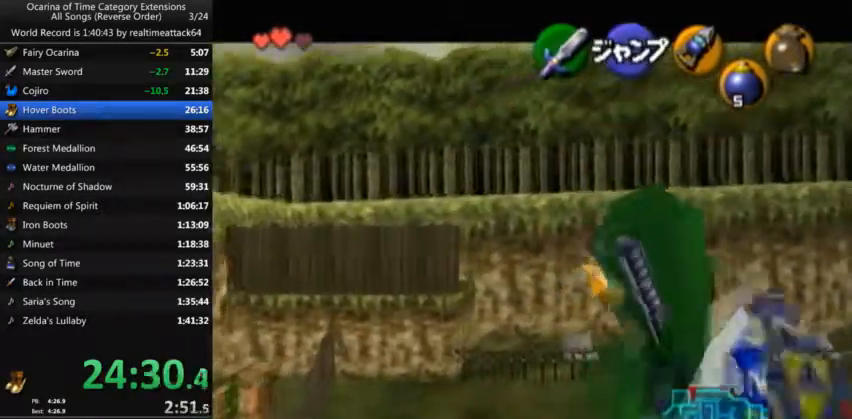
{"buttons": ["L1"], "left_stick": "right", "right_stick": "center", "events": [[67, "A", "up"], [300, "A", "down"], [400, "A", "up"]]}
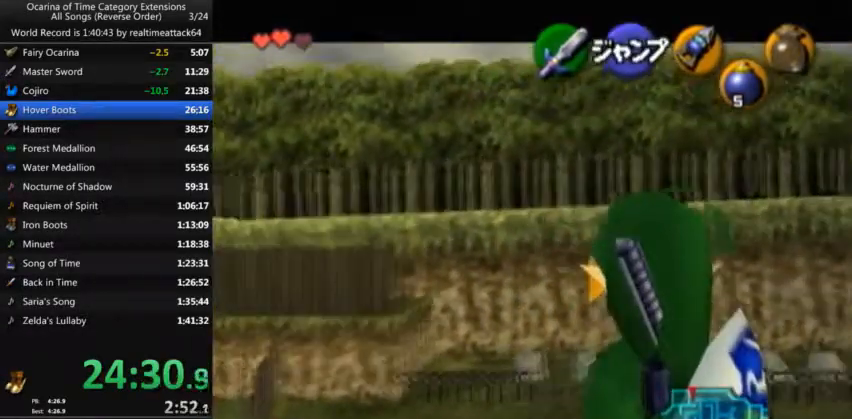
{"buttons": [], "left_stick": "center", "right_stick": "center", "events": [[134, "A", "down"], [234, "A", "up"], [267, "L1", "up"], [301, "left_stick", "center"]]}
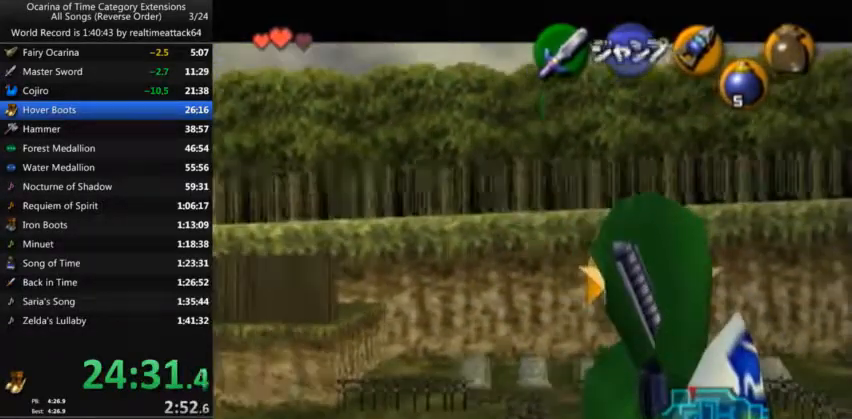
{"buttons": ["R1"], "left_stick": "center", "right_stick": "center", "events": [[133, "B", "down"], [233, "B", "up"], [233, "R1", "down"], [300, "Z", "down"], [367, "Z", "up"]]}
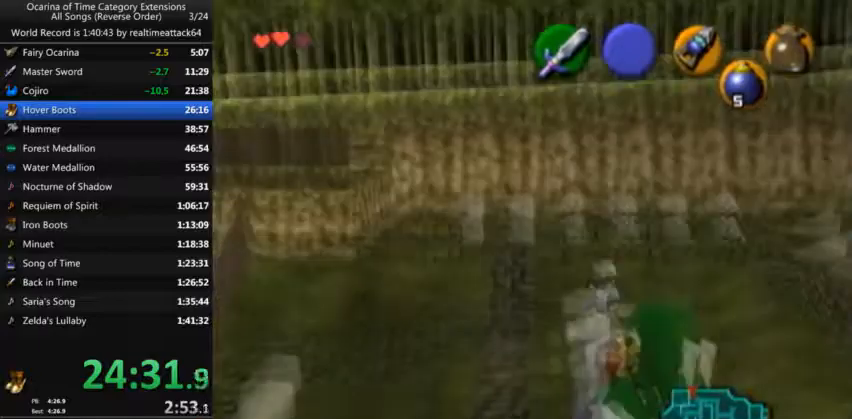
{"buttons": ["R1"], "left_stick": "center", "right_stick": "center", "events": [[167, "B", "down"], [267, "B", "up"], [301, "L1", "down"], [334, "Z", "down"], [334, "right_stick", "up"], [401, "L1", "up"], [401, "right_stick", "center"], [501, "Z", "up"]]}
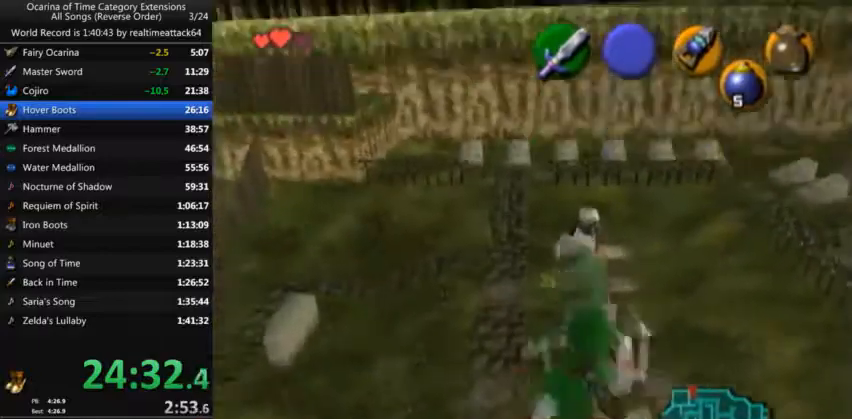
{"buttons": [], "left_stick": "center", "right_stick": "center", "events": [[200, "R1", "up"]]}
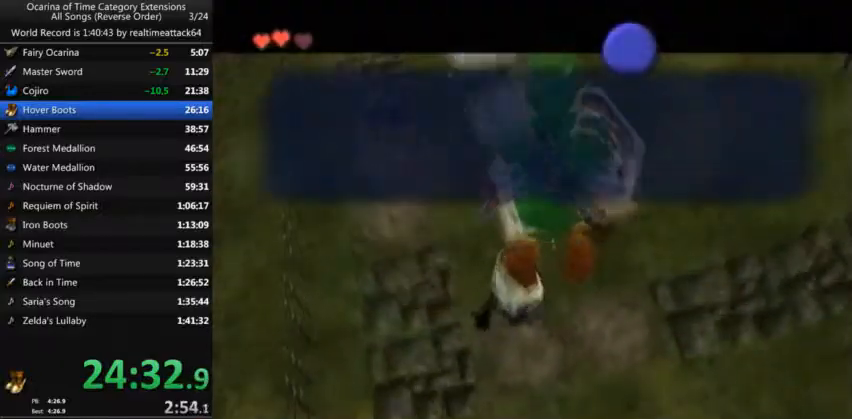
{"buttons": [], "left_stick": "center", "right_stick": "center", "events": [[34, "B", "down"], [67, "B", "up"], [134, "B", "down"], [267, "B", "up"], [301, "L1", "down"], [468, "L1", "up"]]}
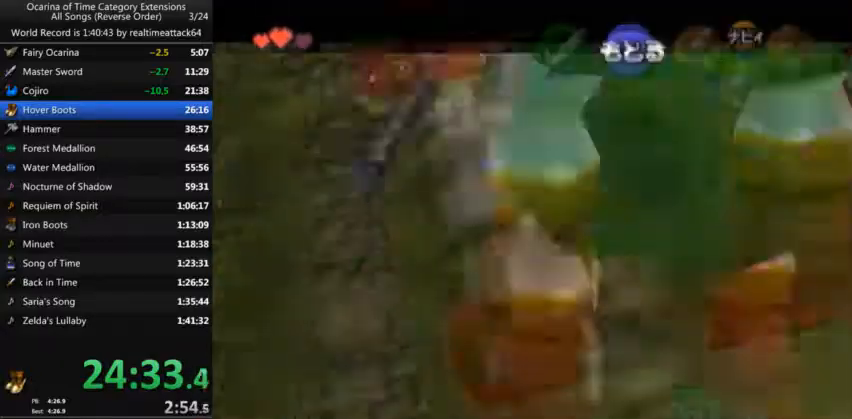
{"buttons": [], "left_stick": "right", "right_stick": "center", "events": [[200, "left_stick", "right"]]}
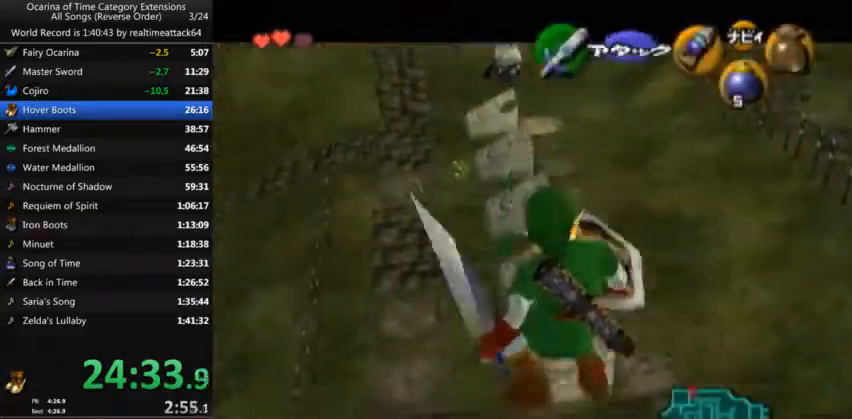
{"buttons": [], "left_stick": "right", "right_stick": "center", "events": [[67, "L1", "down"], [234, "L1", "up"]]}
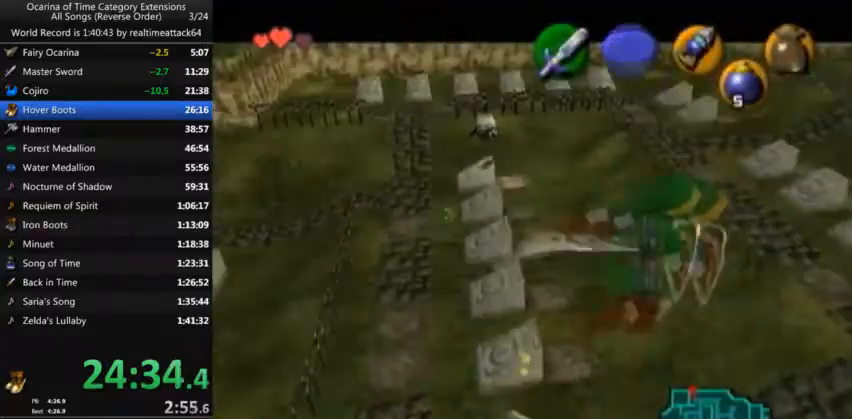
{"buttons": ["L1"], "left_stick": "up", "right_stick": "center", "events": [[33, "A", "down"], [133, "left_stick", "up-right"], [167, "A", "up"], [167, "L1", "down"], [233, "left_stick", "up"]]}
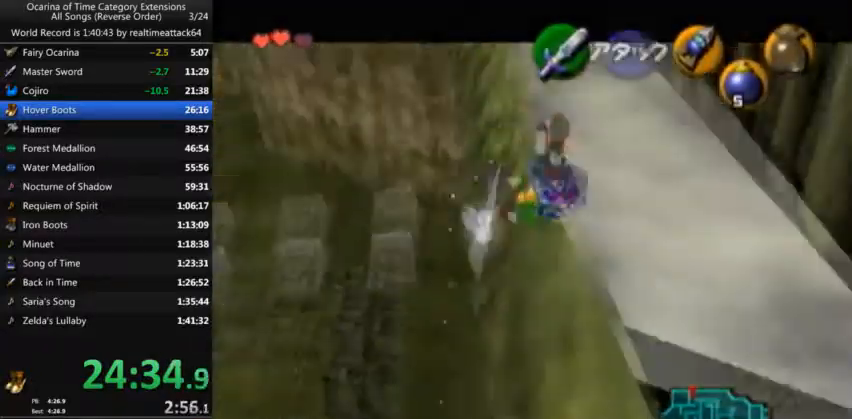
{"buttons": ["A", "L1"], "left_stick": "up", "right_stick": "center", "events": [[234, "Y", "down"], [234, "left_stick", "up-left"], [267, "Y", "up"], [334, "left_stick", "up"], [367, "A", "down"], [468, "A", "up"], [501, "A", "down"]]}
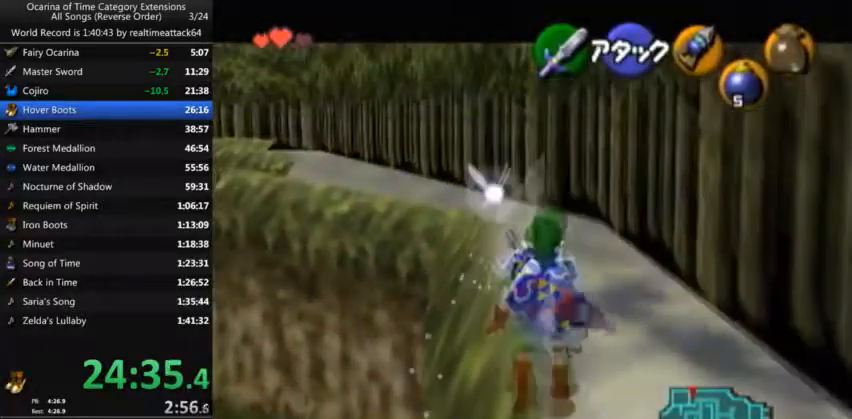
{"buttons": [], "left_stick": "up", "right_stick": "center", "events": [[100, "A", "up"], [167, "L1", "up"]]}
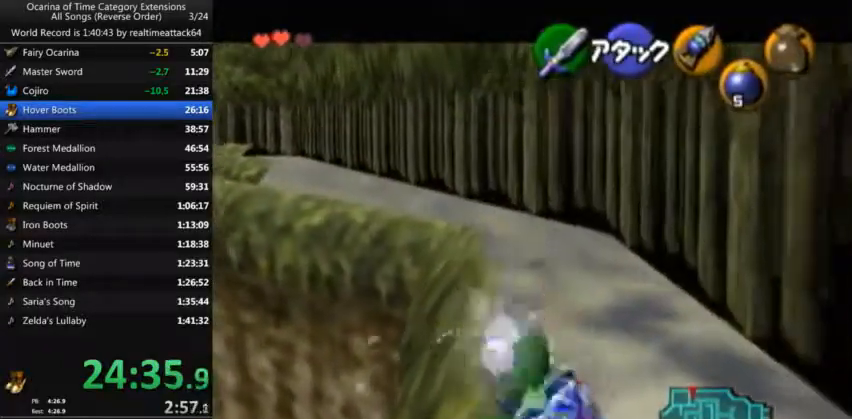
{"buttons": [], "left_stick": "up", "right_stick": "center", "events": [[201, "A", "down"], [367, "A", "up"]]}
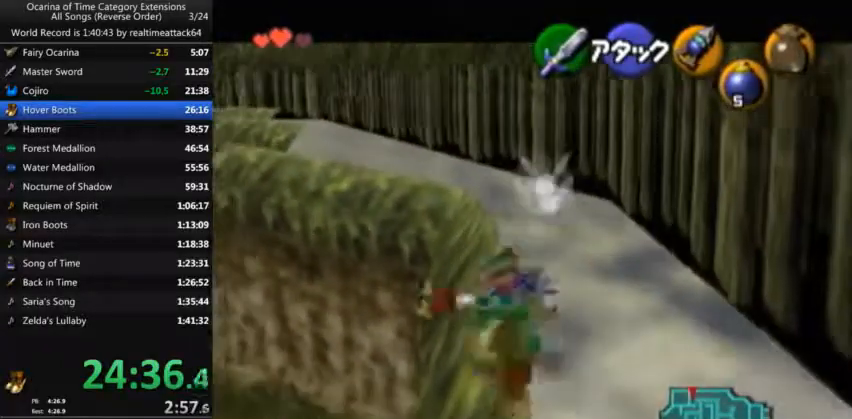
{"buttons": ["A"], "left_stick": "up", "right_stick": "center", "events": [[467, "A", "down"]]}
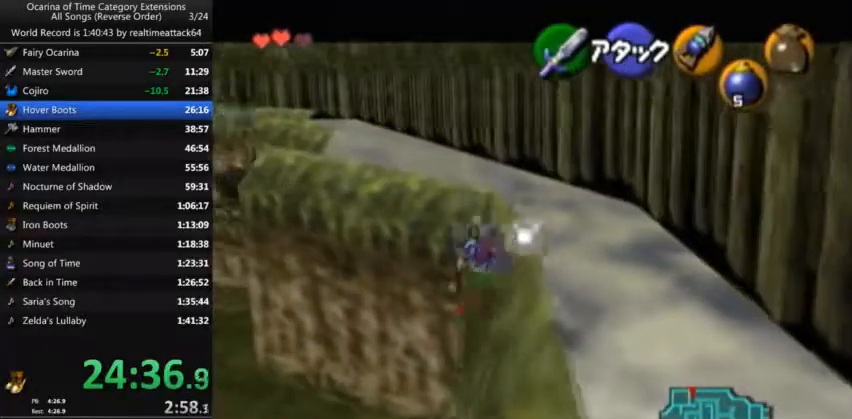
{"buttons": [], "left_stick": "up", "right_stick": "center", "events": [[167, "A", "up"]]}
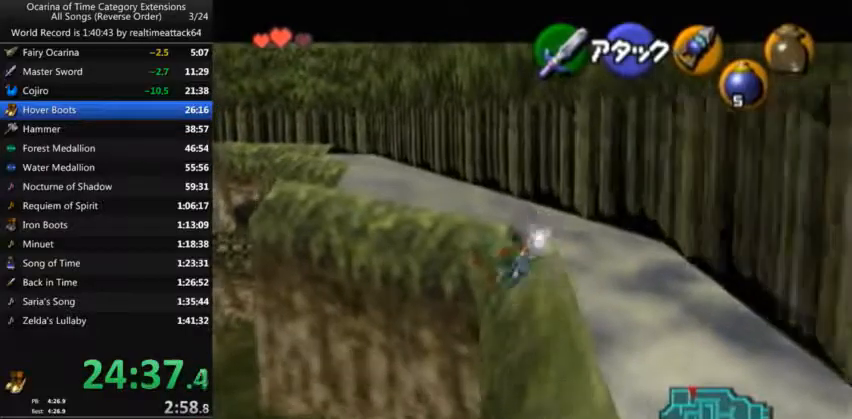
{"buttons": [], "left_stick": "up", "right_stick": "center", "events": [[133, "A", "down"], [267, "A", "up"]]}
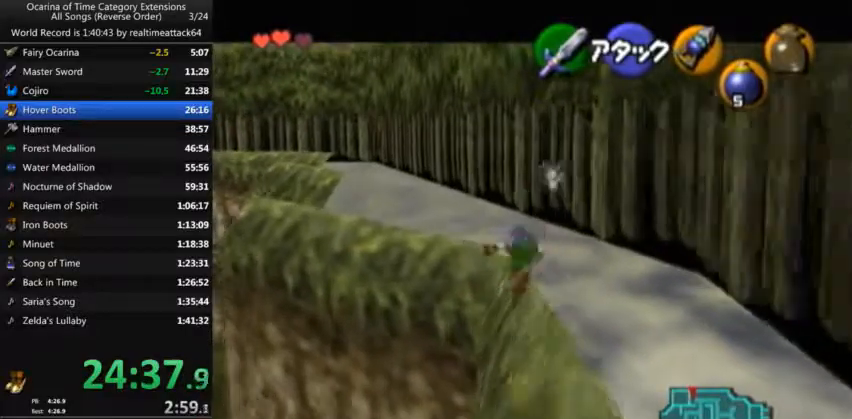
{"buttons": [], "left_stick": "up-right", "right_stick": "center", "events": [[34, "left_stick", "up-right"]]}